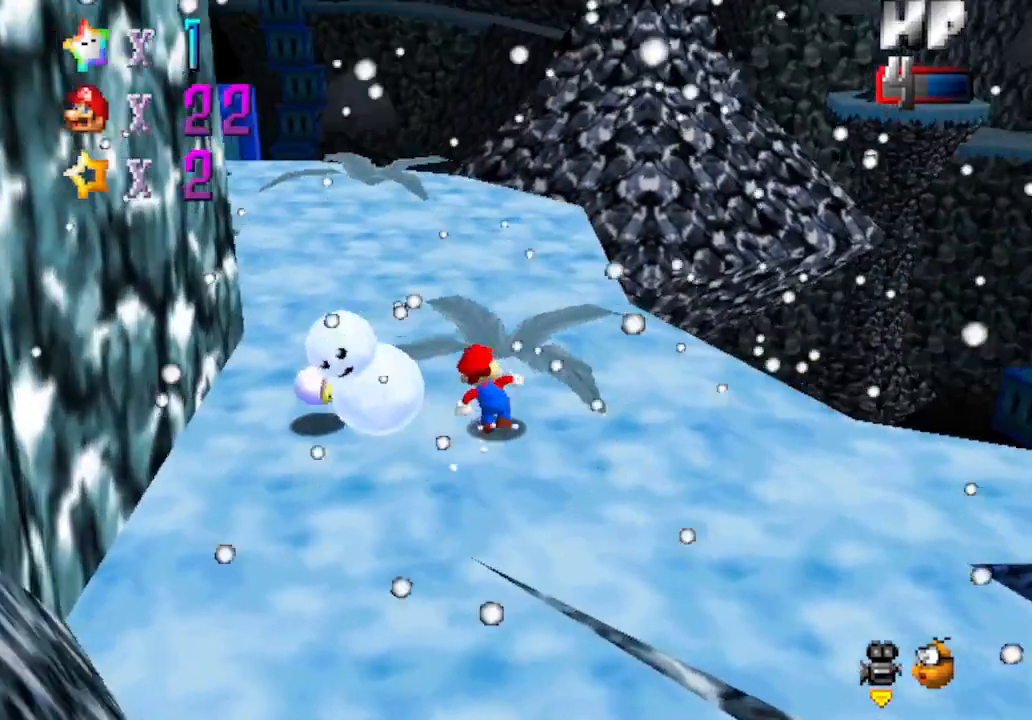
Gameplay with a controller (Nintendo layout); each line is a JSON object with the inputs held at the frame after it. "events" lists button and stick changes between this image and that frame as [ms after this image, input, new state], when the widget could be followed in between. Not read: L3 R3 Z.
{"buttons": [], "left_stick": "down", "events": [[133, "left_stick", "left"], [317, "left_stick", "down-left"], [450, "left_stick", "down"]]}
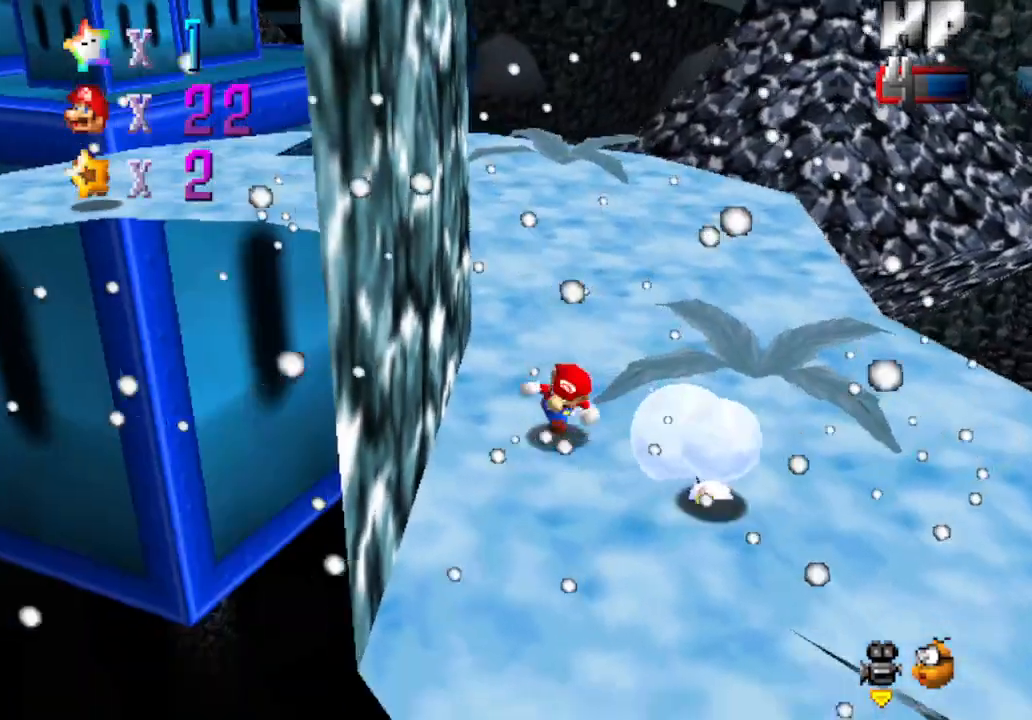
{"buttons": [], "left_stick": "down", "events": []}
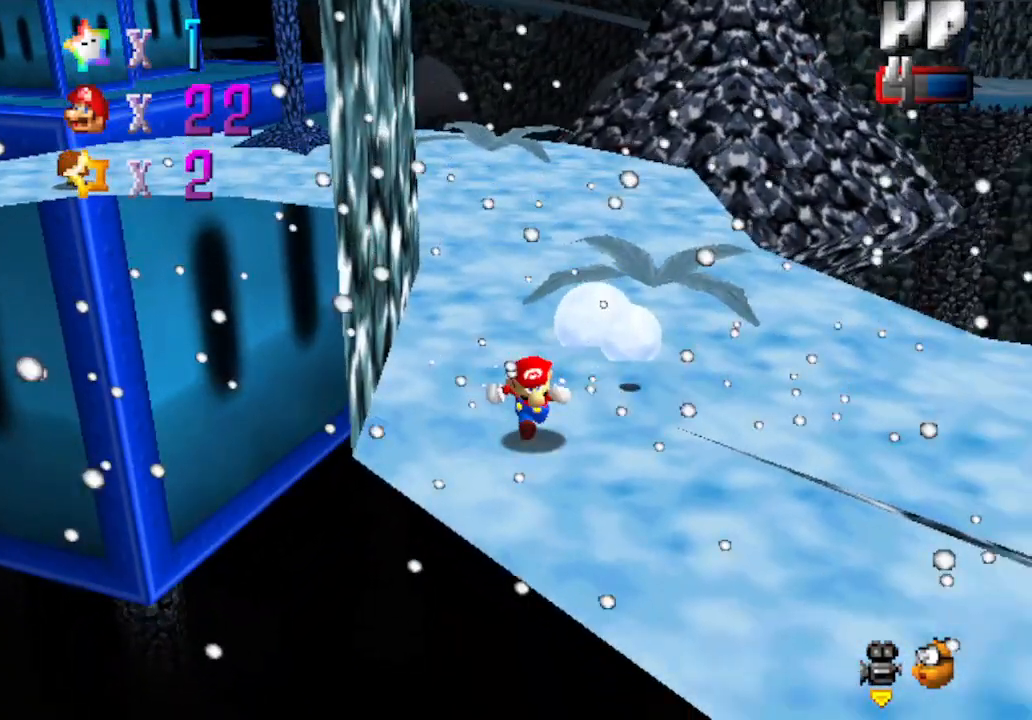
{"buttons": ["A"], "left_stick": "up-left", "events": [[250, "left_stick", "down-left"], [350, "A", "down"], [450, "A", "up"], [500, "A", "down"], [500, "left_stick", "up-left"]]}
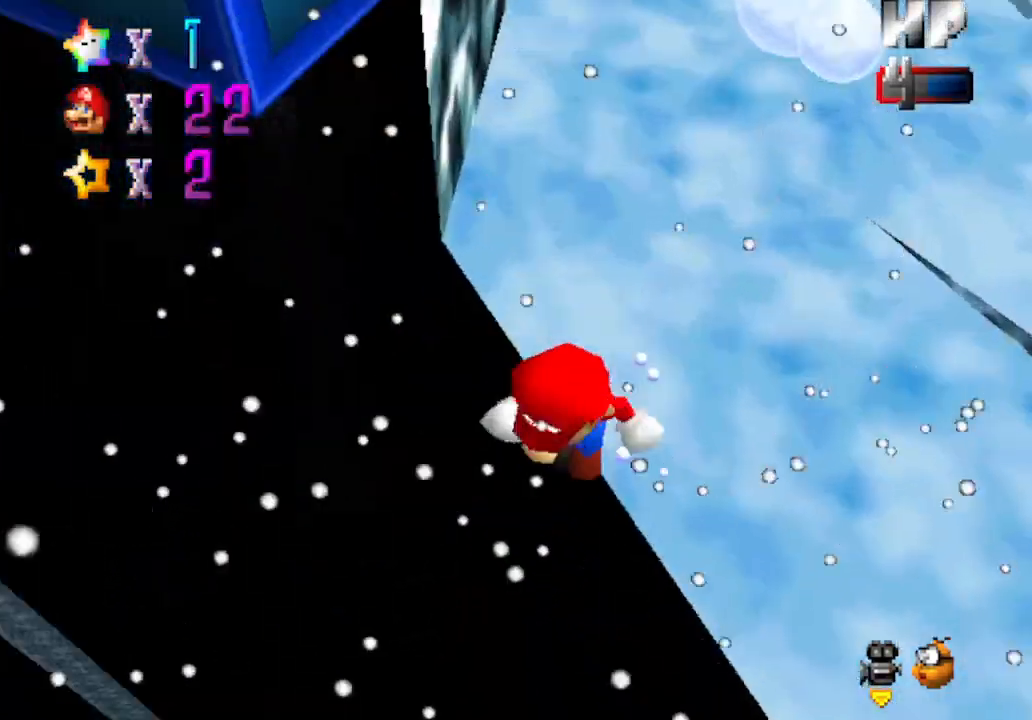
{"buttons": [], "left_stick": "up", "events": [[67, "left_stick", "up"], [133, "A", "up"]]}
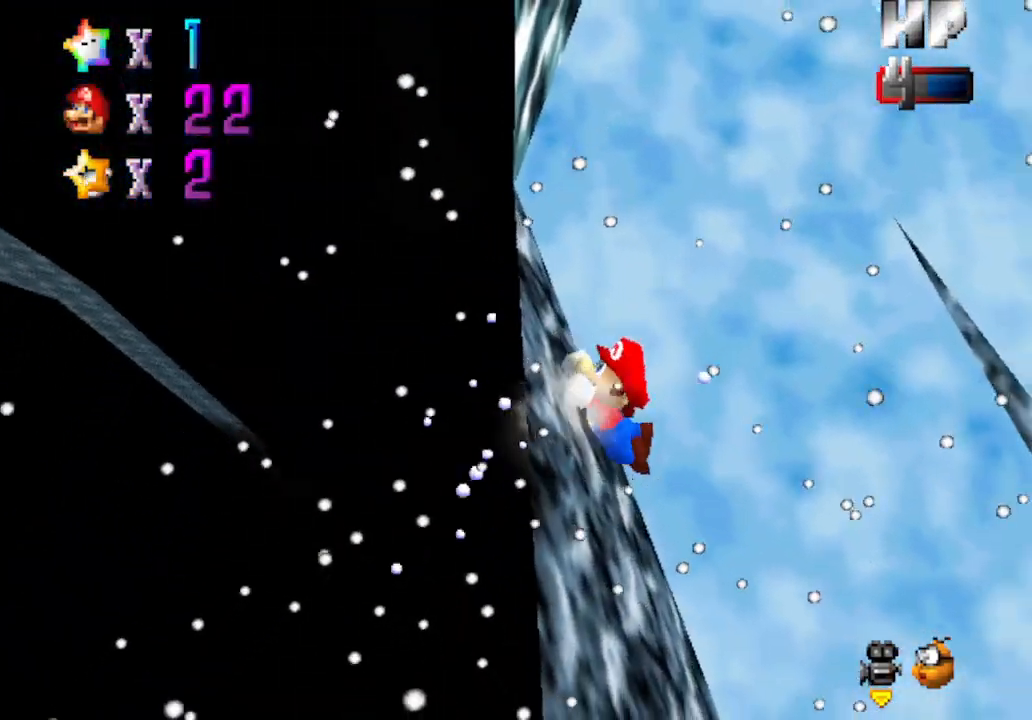
{"buttons": [], "left_stick": "left", "events": [[283, "A", "down"], [283, "B", "down"], [417, "B", "up"], [417, "left_stick", "left"], [450, "A", "up"]]}
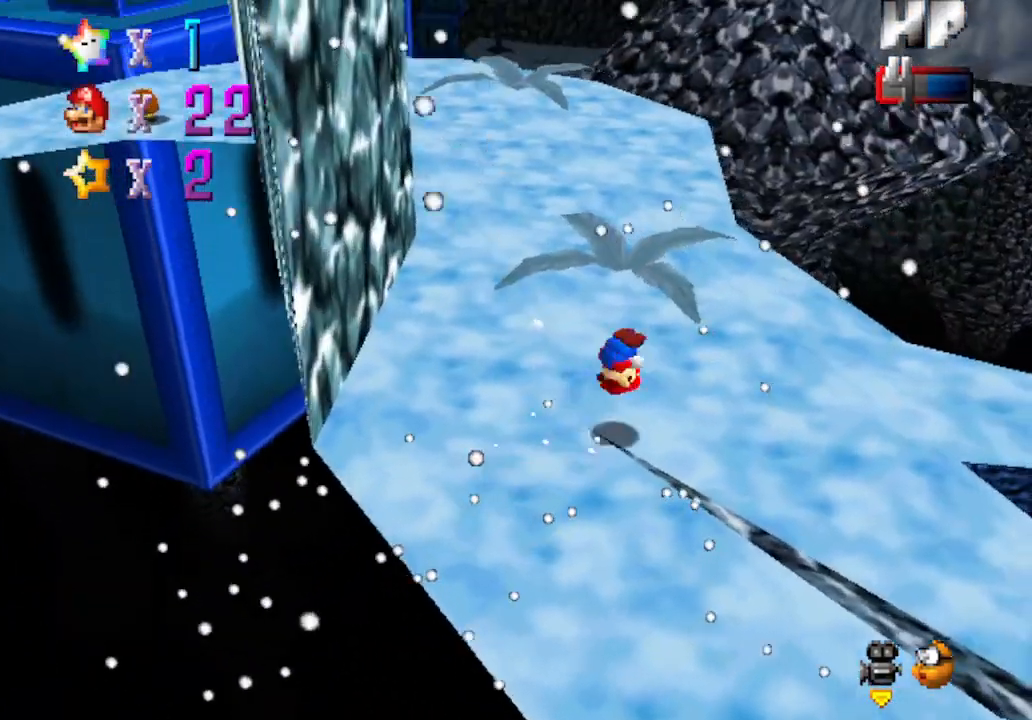
{"buttons": [], "left_stick": "left", "events": [[167, "left_stick", "center"], [483, "left_stick", "left"]]}
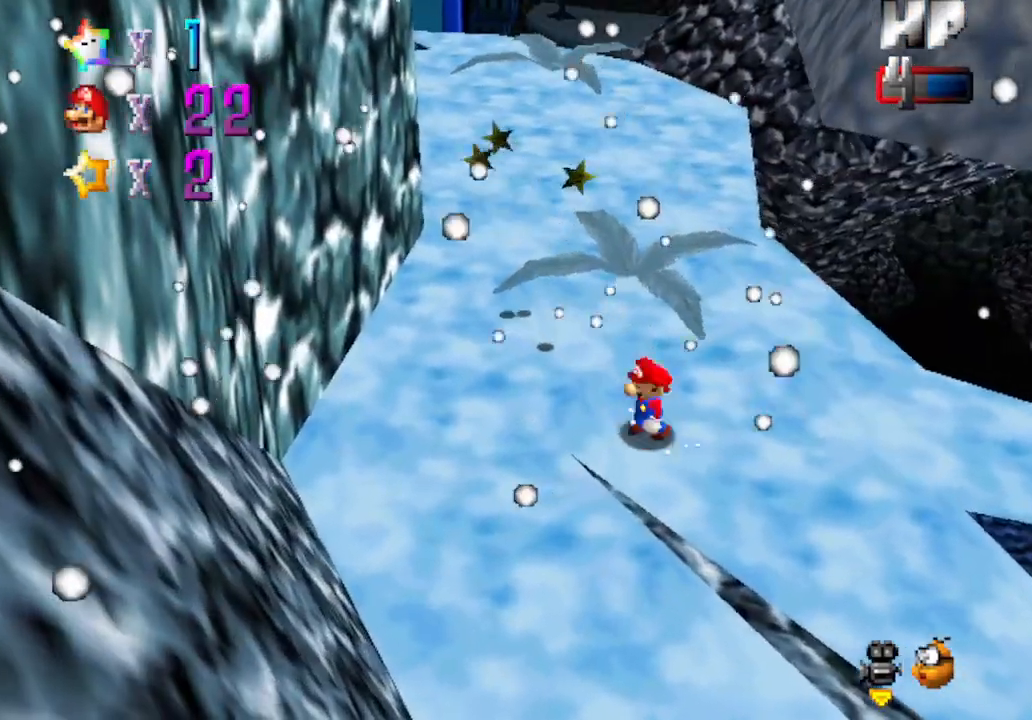
{"buttons": [], "left_stick": "up-left", "events": [[317, "left_stick", "up-left"]]}
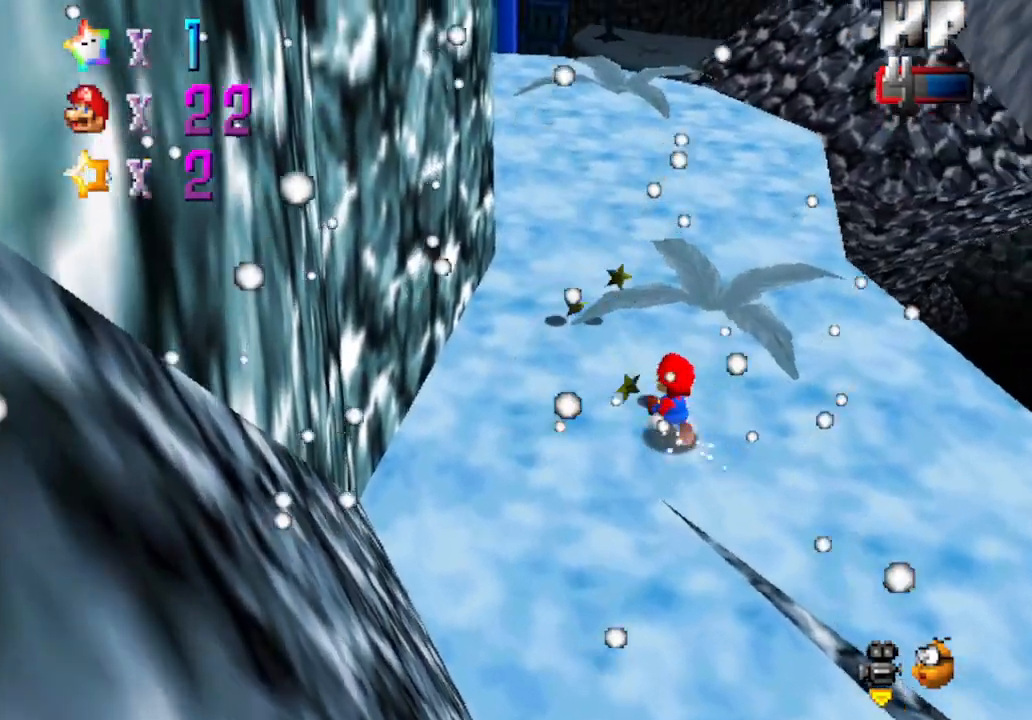
{"buttons": [], "left_stick": "up-left", "events": []}
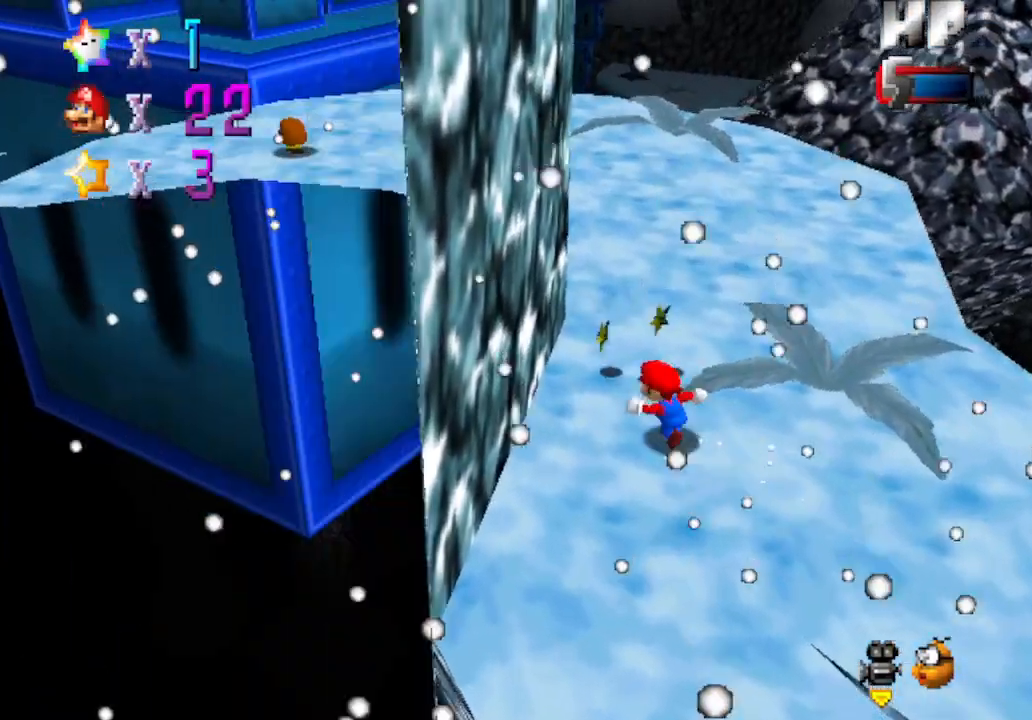
{"buttons": [], "left_stick": "up-right", "events": [[183, "left_stick", "up"], [433, "left_stick", "up-right"]]}
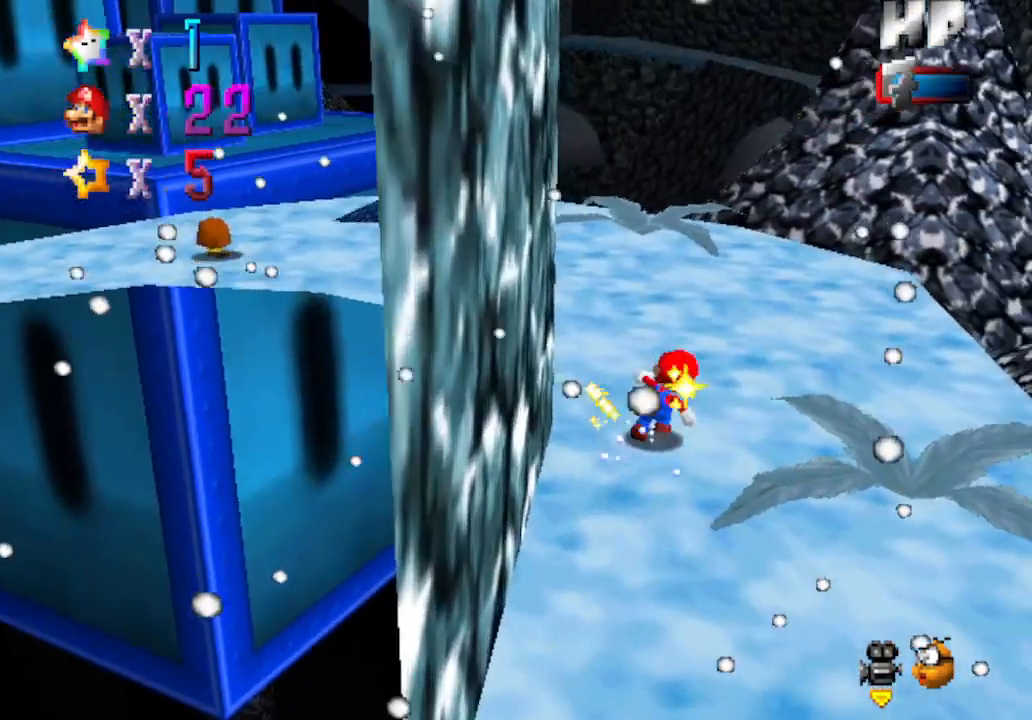
{"buttons": [], "left_stick": "up-left", "events": [[200, "left_stick", "up-left"]]}
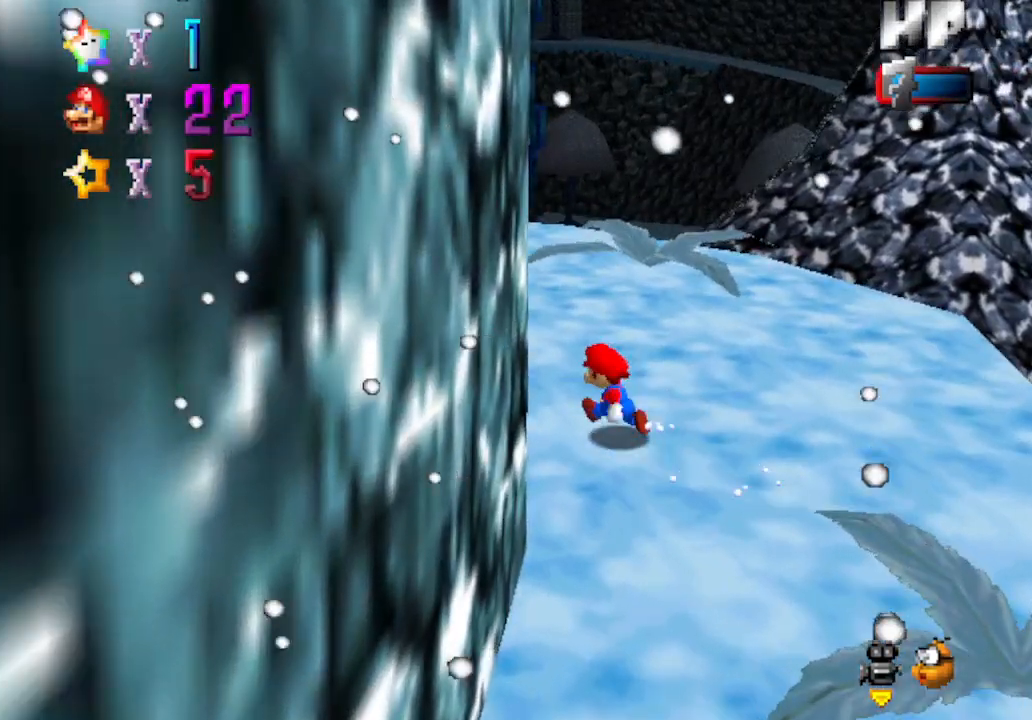
{"buttons": [], "left_stick": "up-left", "events": []}
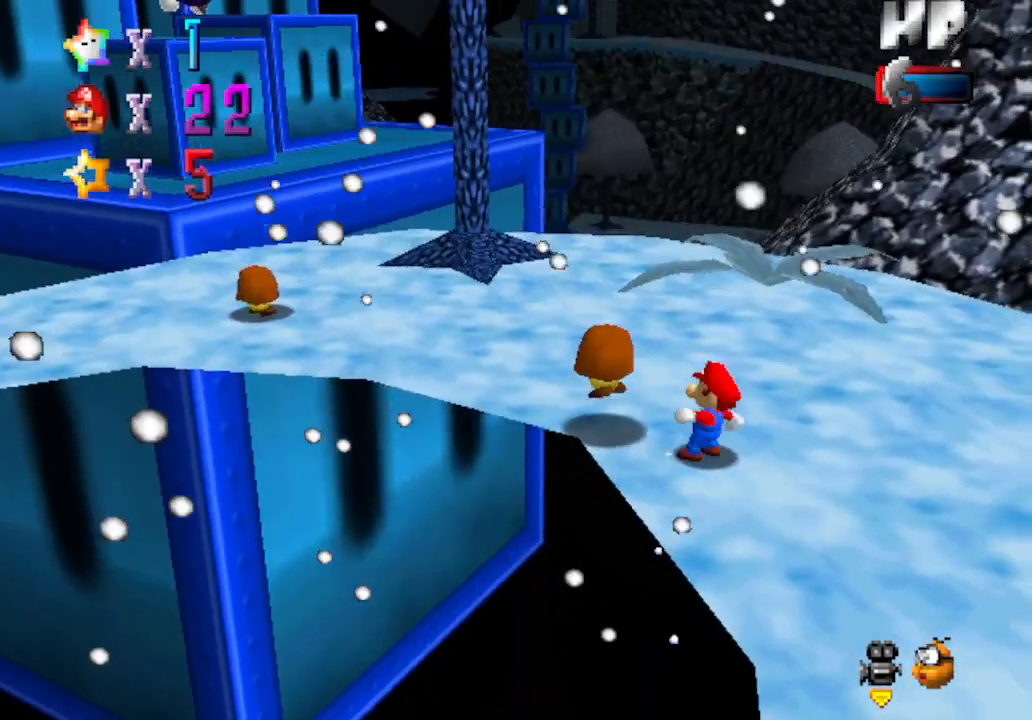
{"buttons": ["C_RIGHT"], "left_stick": "center", "events": [[367, "C_RIGHT", "down"], [367, "left_stick", "center"]]}
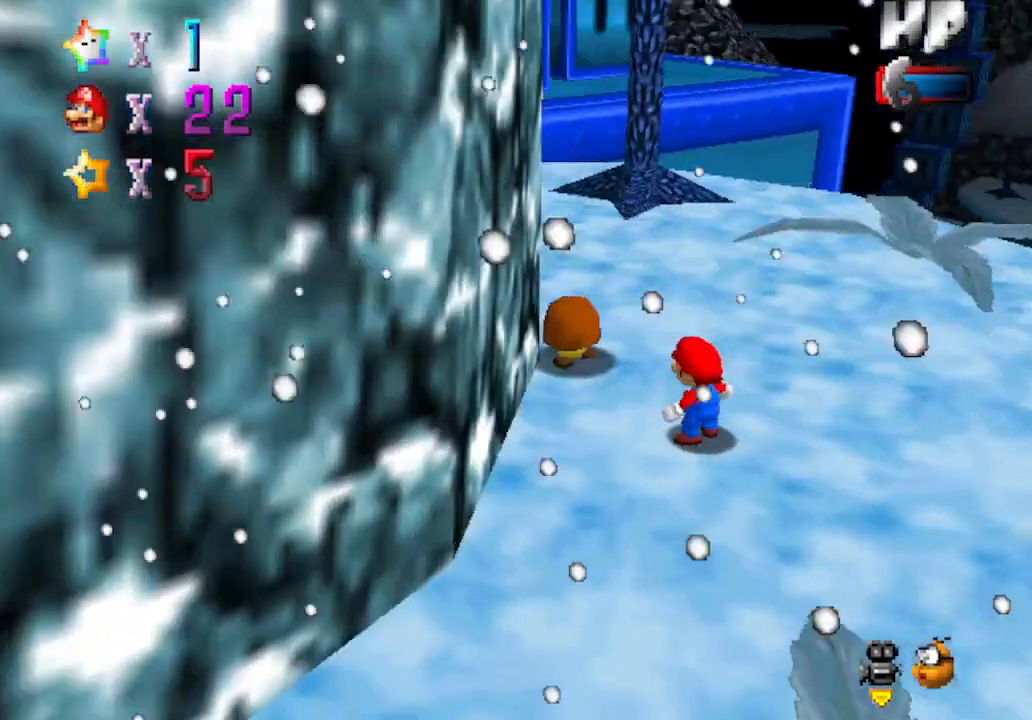
{"buttons": [], "left_stick": "up", "events": [[50, "C_RIGHT", "up"], [300, "left_stick", "up"], [367, "A", "down"], [433, "A", "up"]]}
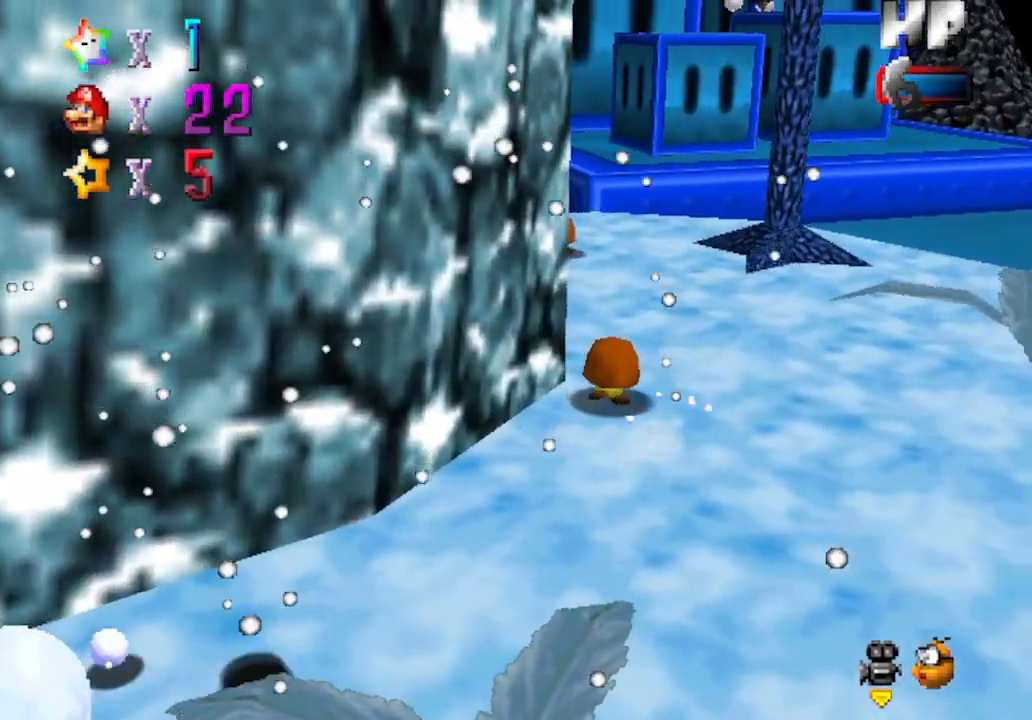
{"buttons": [], "left_stick": "down", "events": [[283, "left_stick", "down"]]}
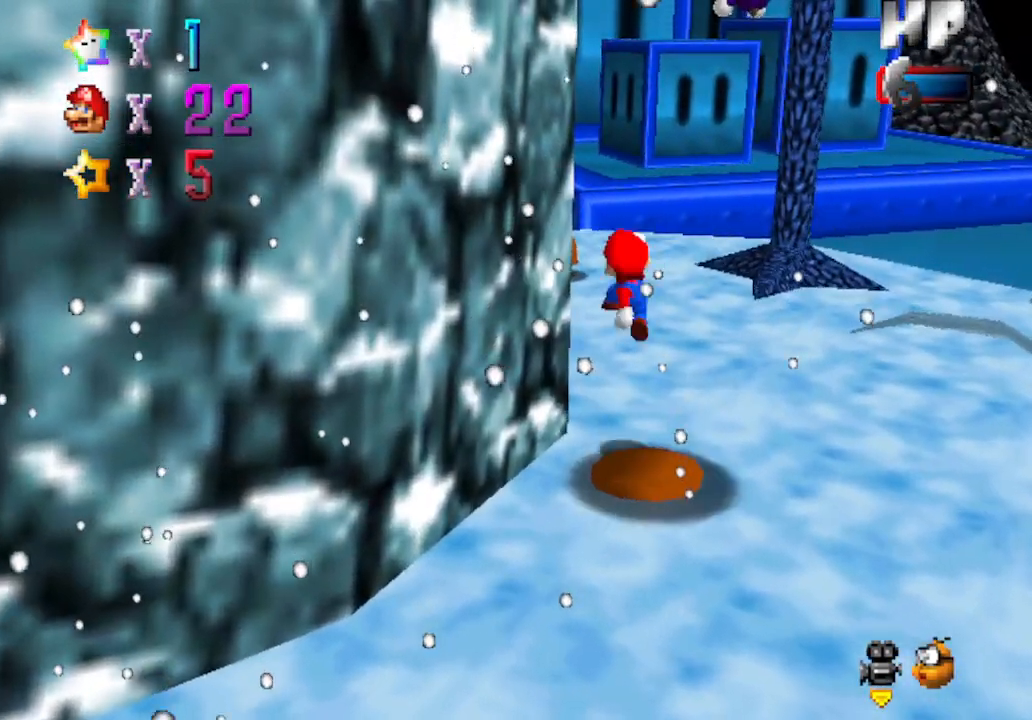
{"buttons": ["A"], "left_stick": "center", "events": [[417, "A", "down"], [500, "left_stick", "center"]]}
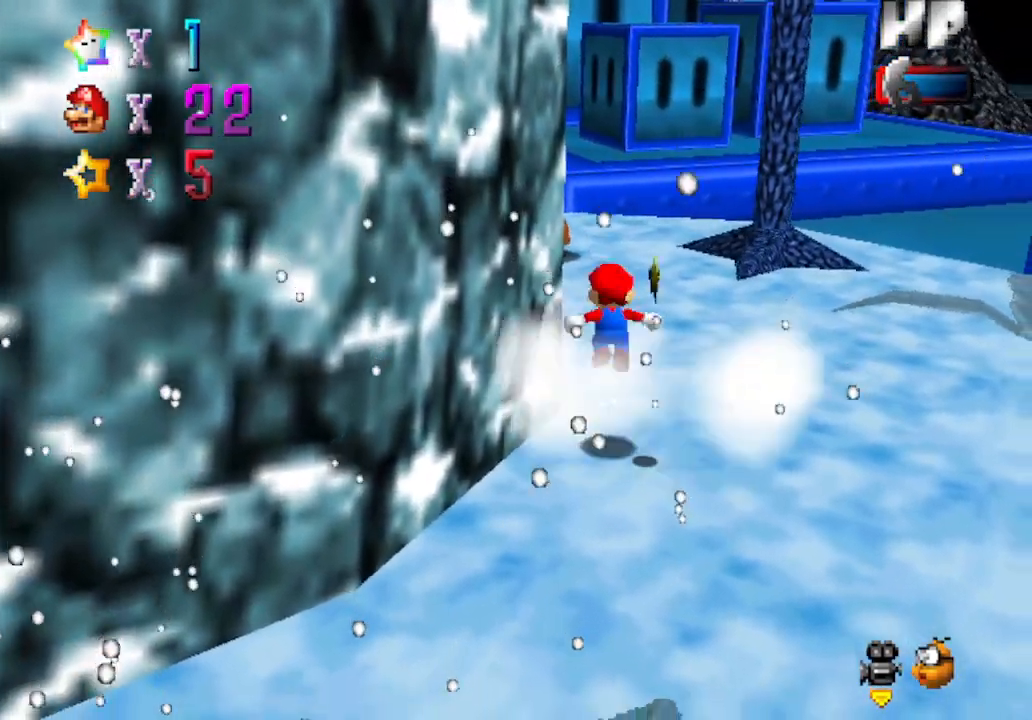
{"buttons": [], "left_stick": "up", "events": [[33, "left_stick", "up"], [133, "A", "up"], [200, "B", "down"], [450, "B", "up"]]}
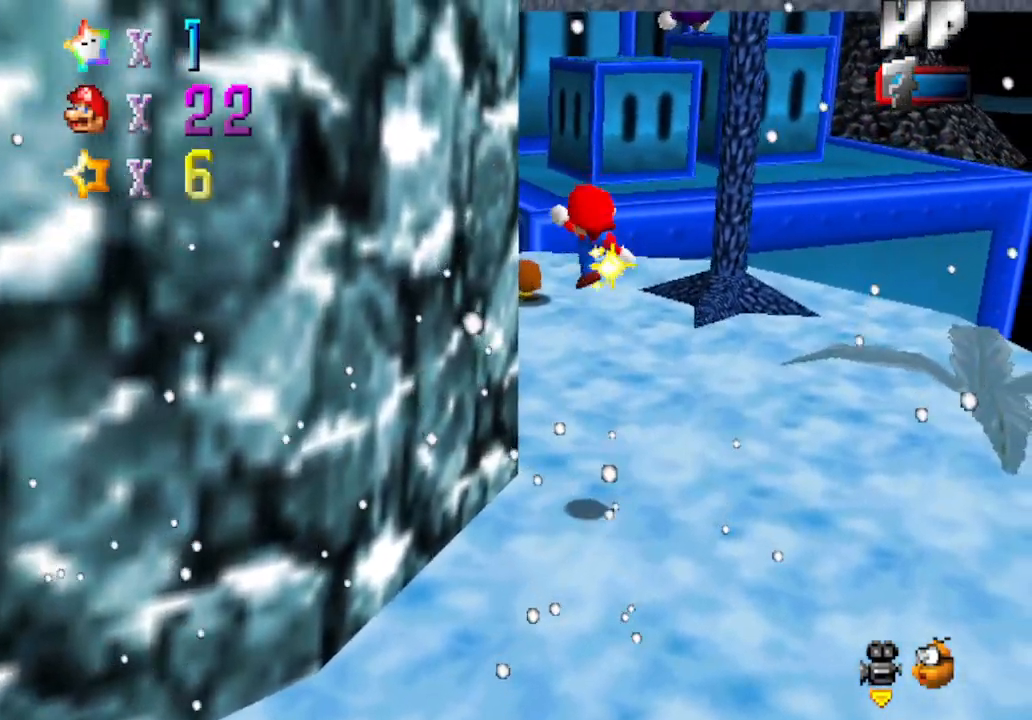
{"buttons": ["A"], "left_stick": "up", "events": [[383, "A", "down"]]}
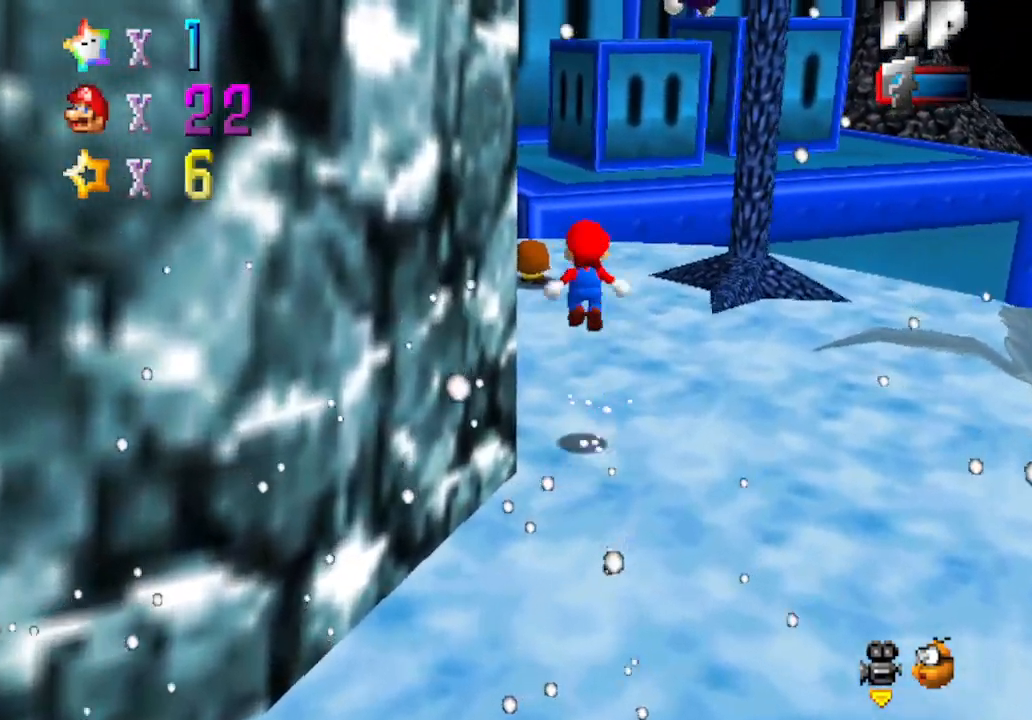
{"buttons": [], "left_stick": "up-right", "events": [[233, "B", "down"], [383, "A", "up"], [450, "A", "down"], [450, "B", "up"], [450, "left_stick", "up-right"], [500, "A", "up"]]}
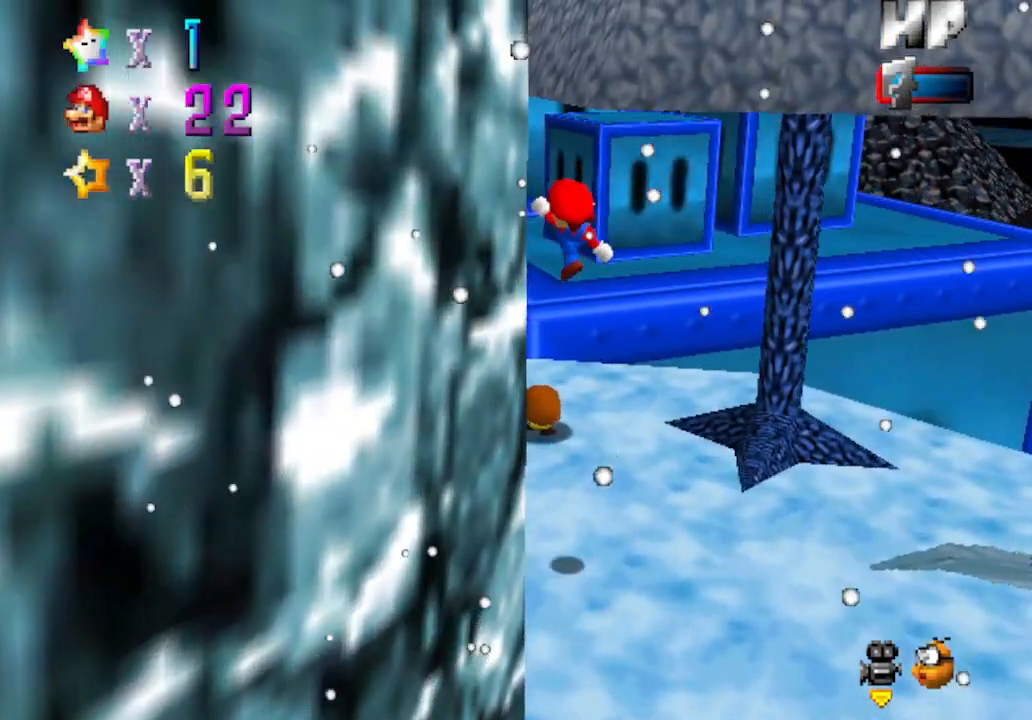
{"buttons": ["A"], "left_stick": "down-right", "events": [[283, "left_stick", "up"], [450, "A", "down"], [450, "left_stick", "down-right"]]}
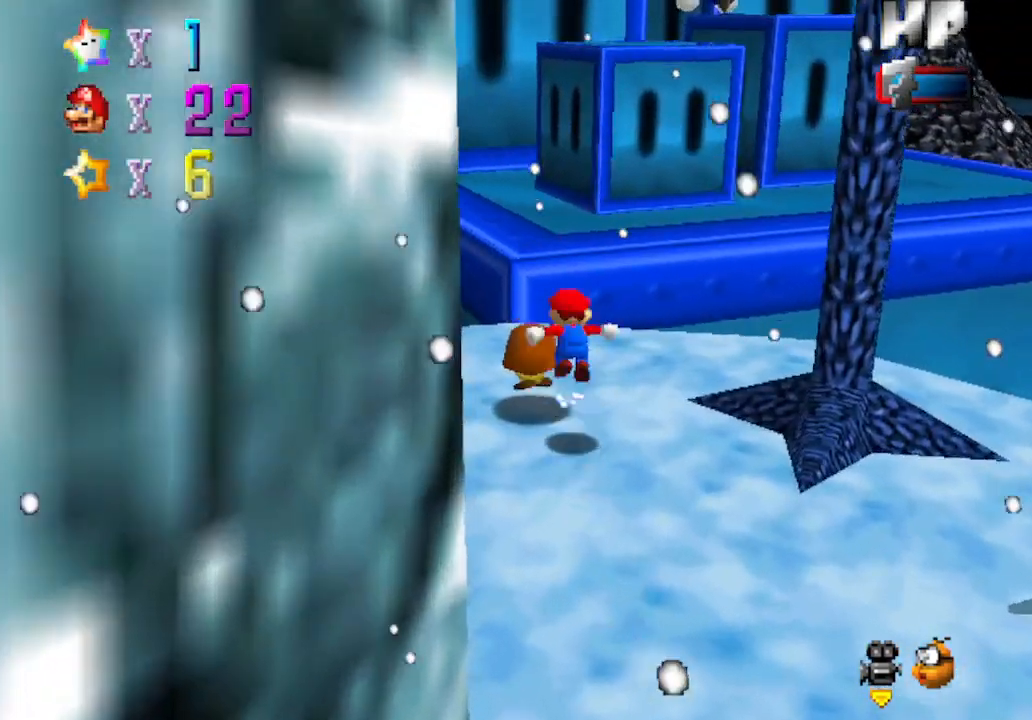
{"buttons": [], "left_stick": "down", "events": [[33, "A", "up"], [167, "left_stick", "down"]]}
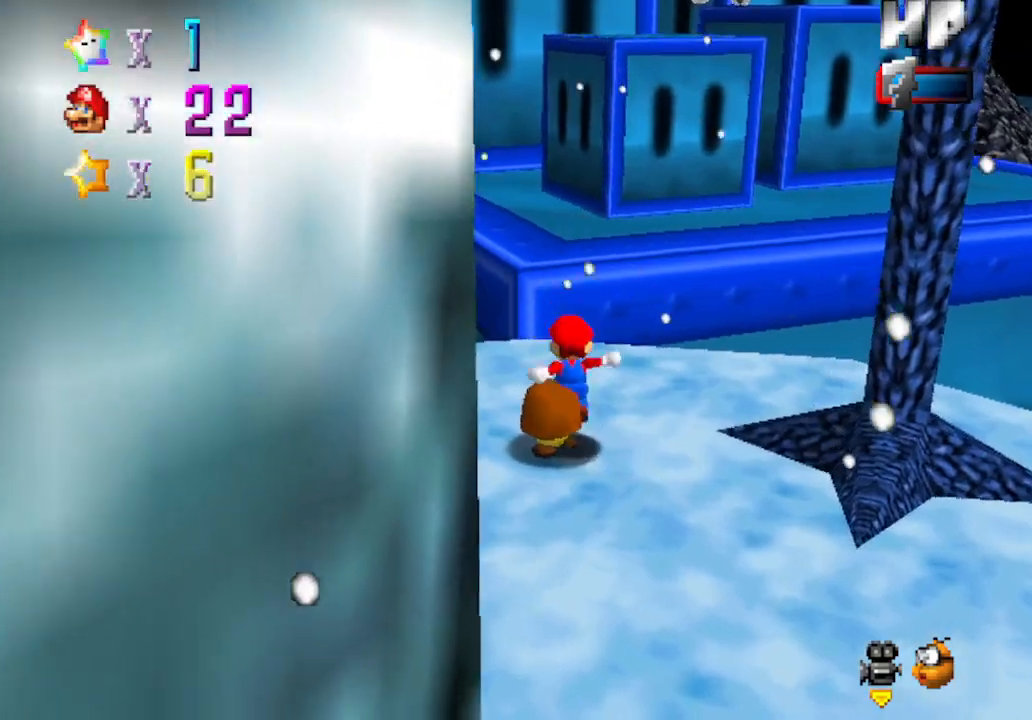
{"buttons": [], "left_stick": "center", "events": [[133, "left_stick", "center"], [200, "left_stick", "up-left"], [350, "C_LEFT", "down"], [350, "left_stick", "center"], [500, "C_LEFT", "up"]]}
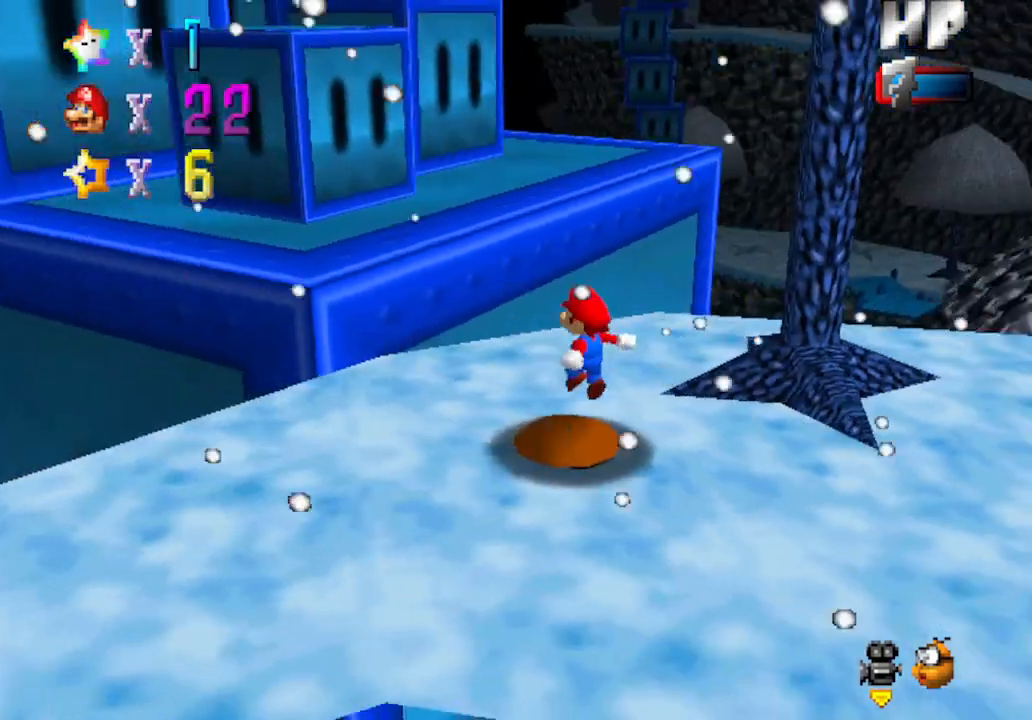
{"buttons": ["B"], "left_stick": "center", "events": [[133, "A", "down"], [383, "B", "down"], [417, "A", "up"]]}
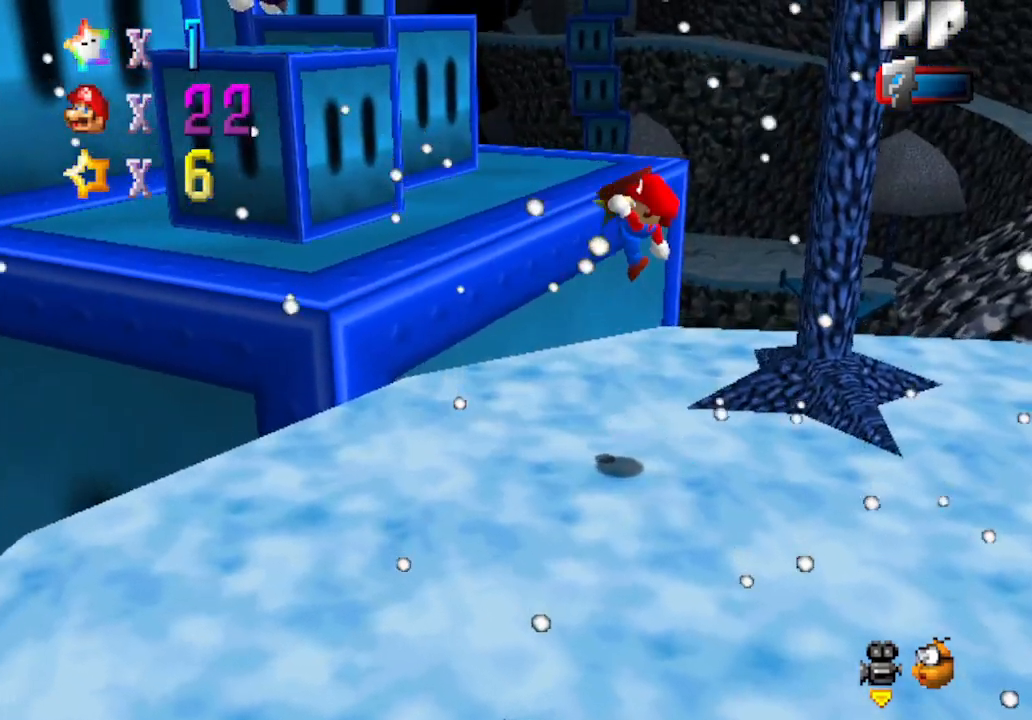
{"buttons": [], "left_stick": "up-left", "events": [[17, "left_stick", "left"], [67, "B", "up"], [450, "left_stick", "up-left"]]}
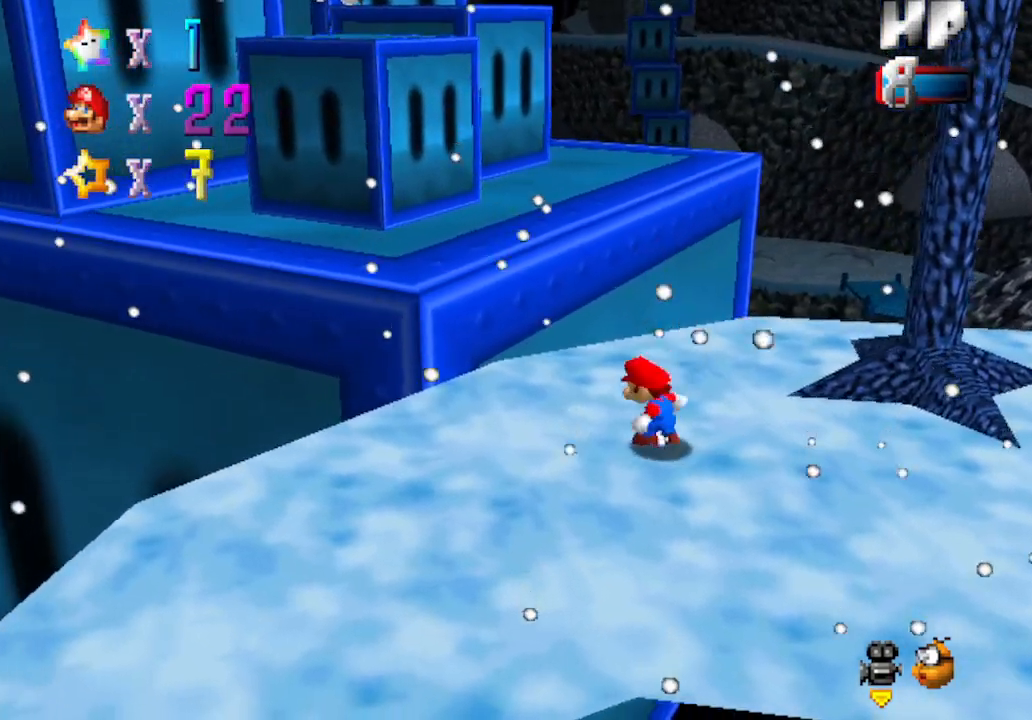
{"buttons": ["A"], "left_stick": "up", "events": [[283, "left_stick", "up"], [350, "A", "down"]]}
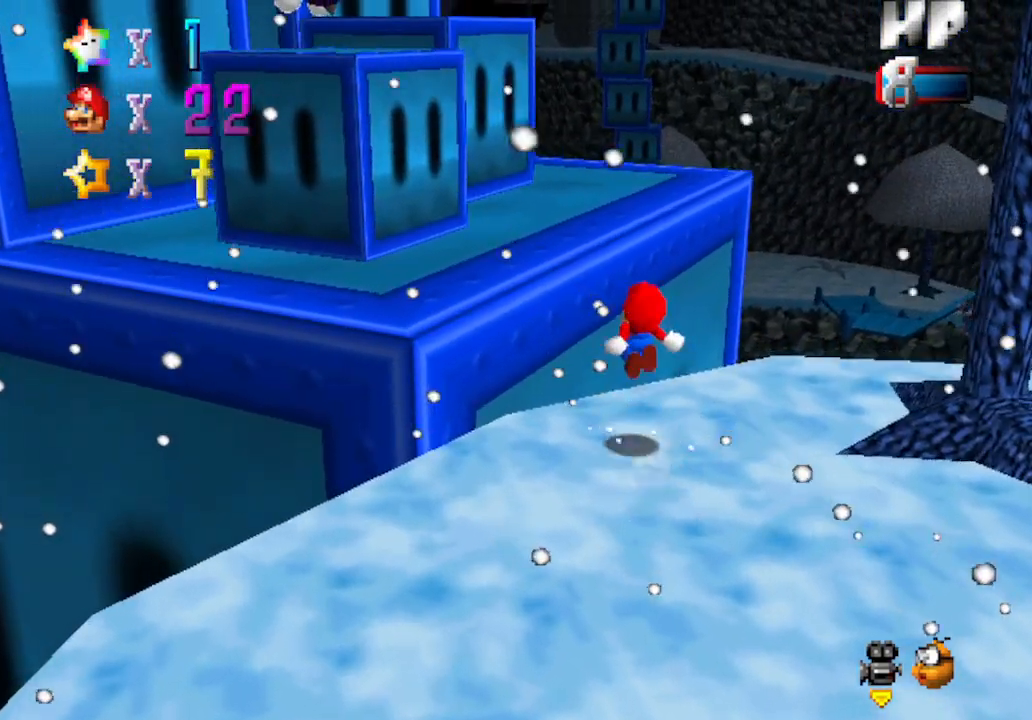
{"buttons": ["C_RIGHT"], "left_stick": "up", "events": [[50, "A", "up"], [333, "C_RIGHT", "down"]]}
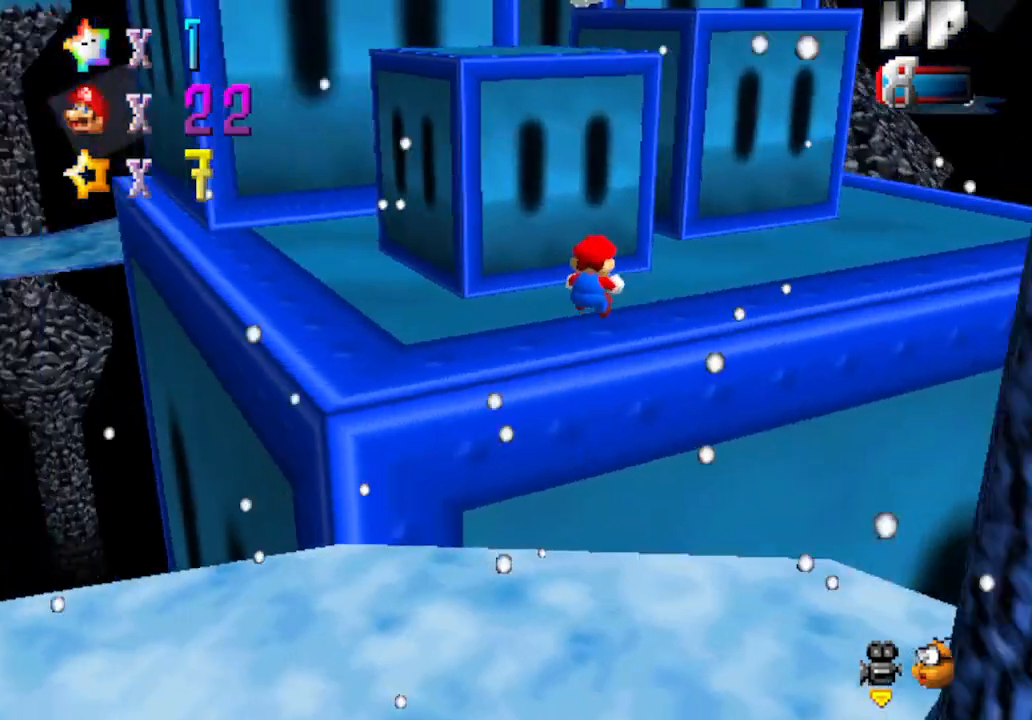
{"buttons": [], "left_stick": "down", "events": [[50, "C_RIGHT", "up"], [300, "left_stick", "down"]]}
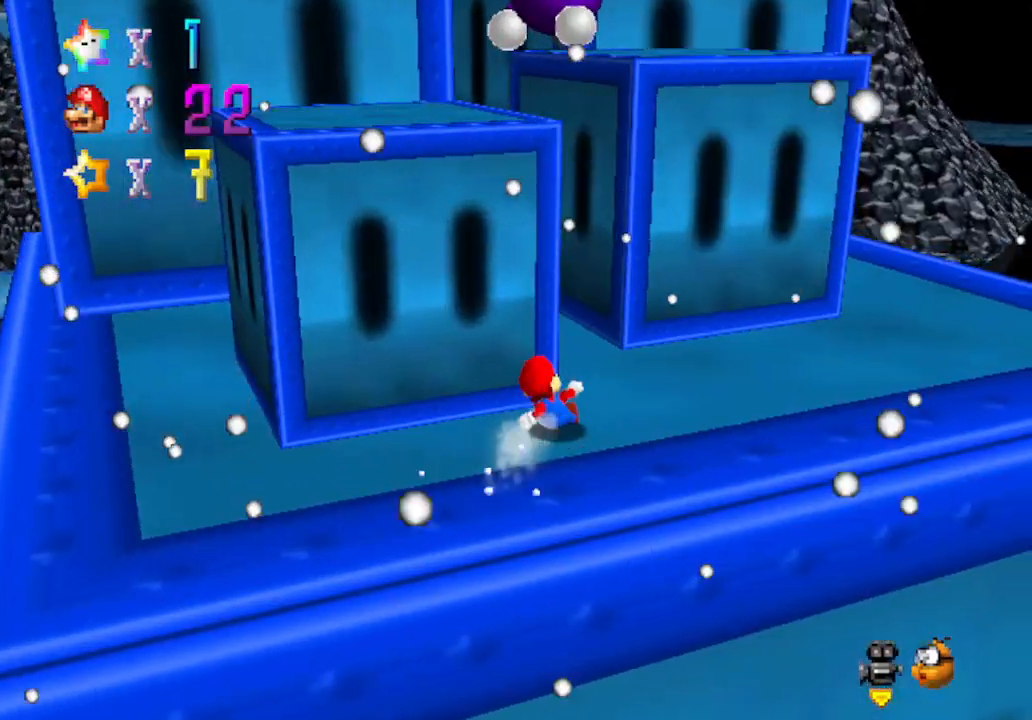
{"buttons": [], "left_stick": "right", "events": [[350, "left_stick", "down-right"], [483, "left_stick", "right"]]}
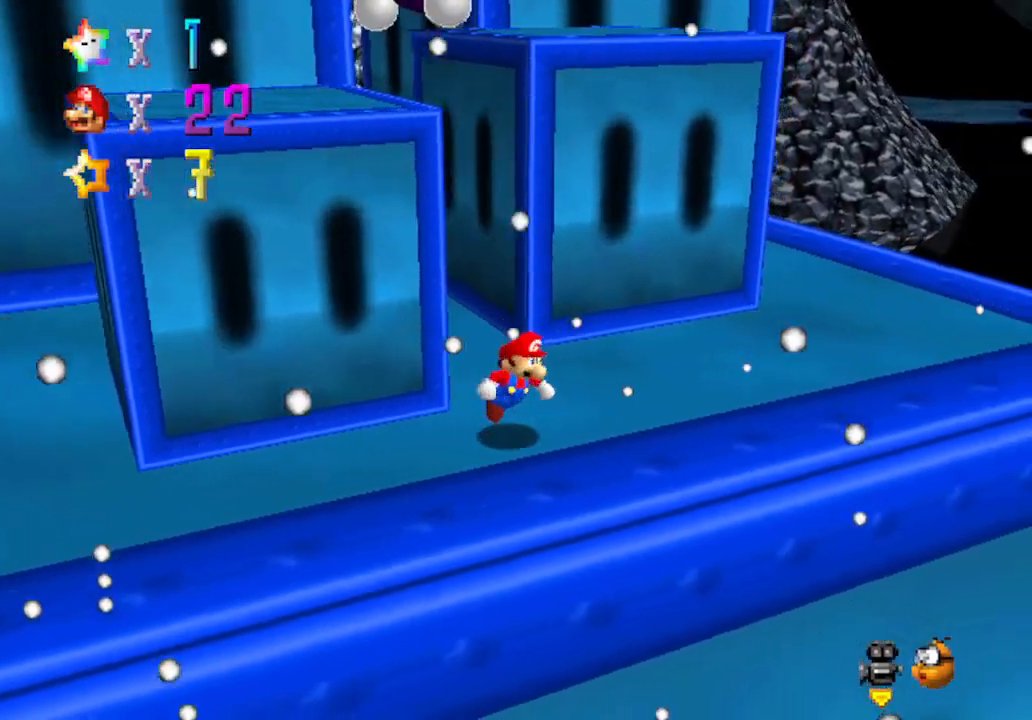
{"buttons": [], "left_stick": "up", "events": [[33, "left_stick", "up-right"], [383, "left_stick", "up"]]}
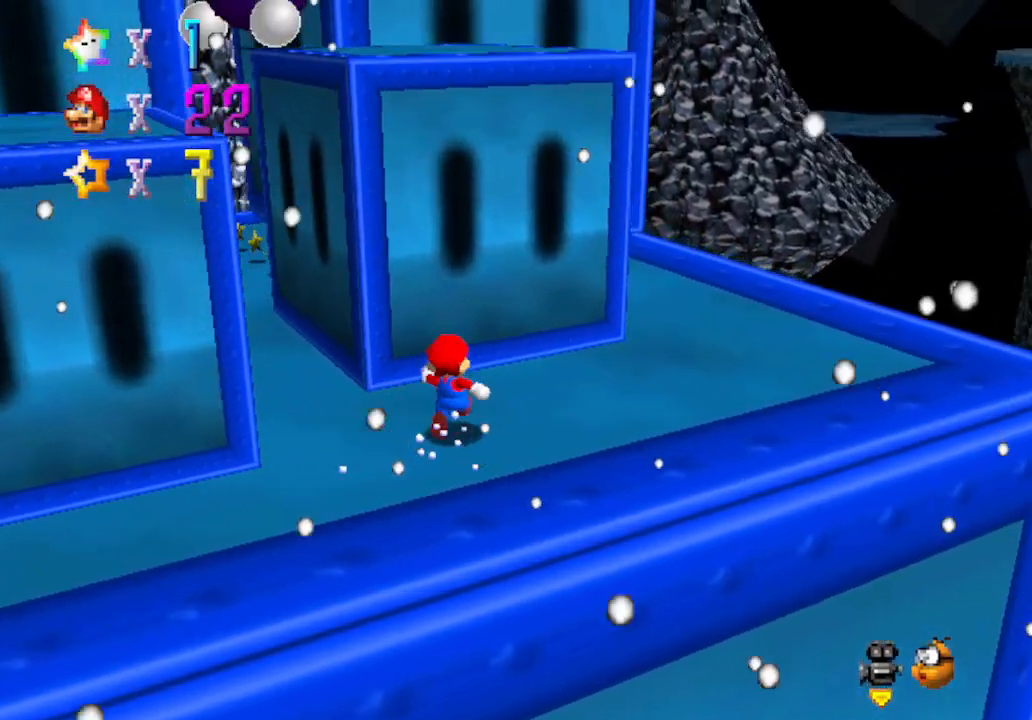
{"buttons": ["A"], "left_stick": "up-left", "events": [[200, "left_stick", "right"], [317, "left_stick", "down-right"], [417, "left_stick", "up-left"], [467, "A", "down"]]}
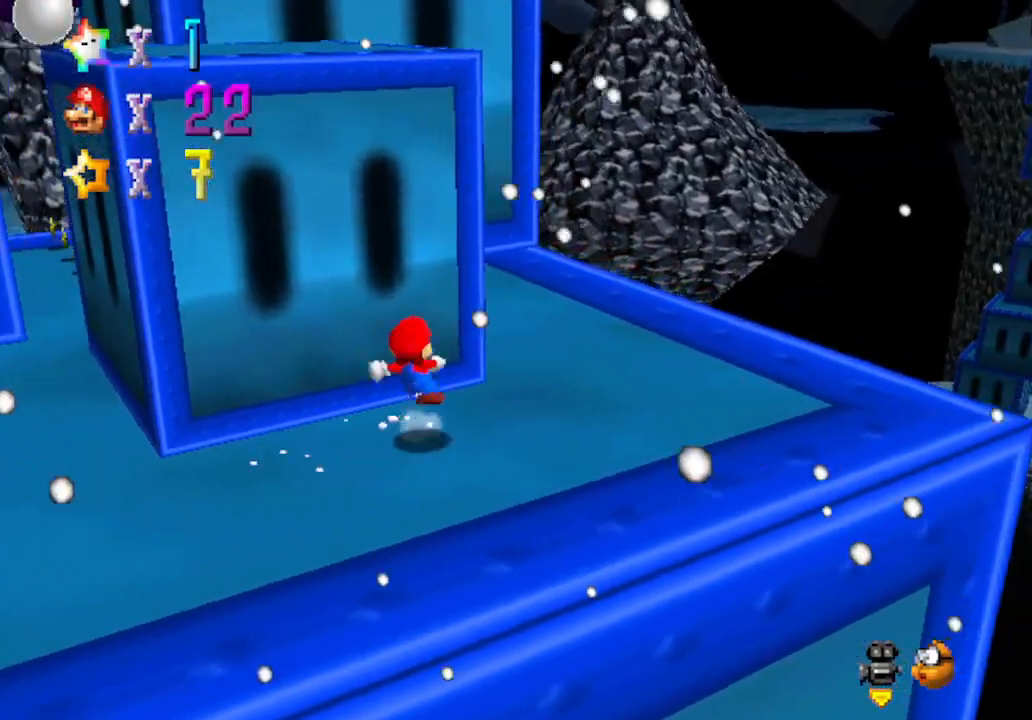
{"buttons": ["C_RIGHT"], "left_stick": "center", "events": [[133, "A", "up"], [200, "left_stick", "center"], [283, "left_stick", "up"], [417, "C_RIGHT", "down"], [483, "left_stick", "center"]]}